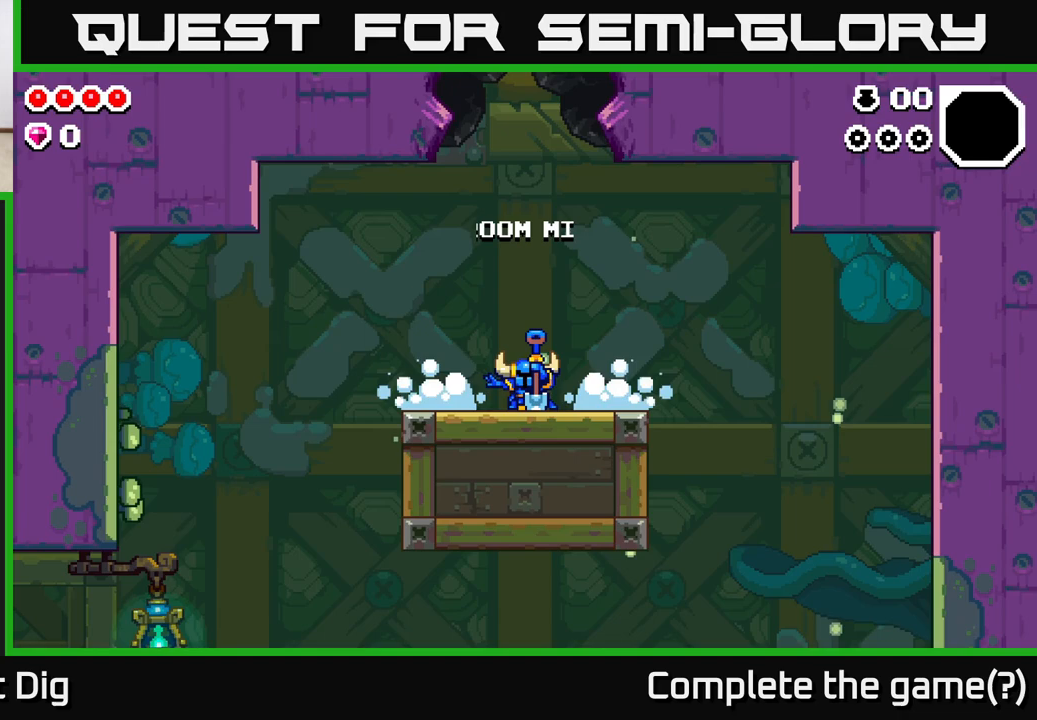
Gameplay with a controller (Xbox layout); each line is a JSON object with the inputs held at the frame after it. "events" lists button and stick changes between this image and that frame as [ms after this image, input, new state], when the widget could be followed in between.
{"buttons": [], "left_stick": "center", "right_stick": "center", "events": []}
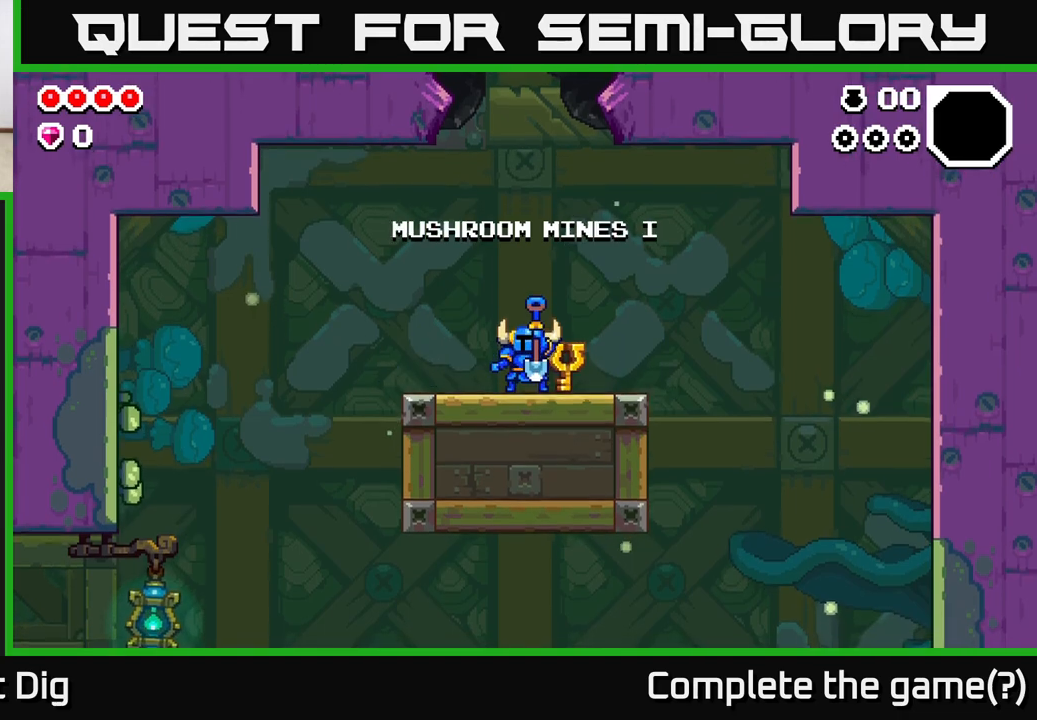
{"buttons": ["A"], "left_stick": "left", "right_stick": "center", "events": [[50, "left_stick", "left"], [500, "A", "down"]]}
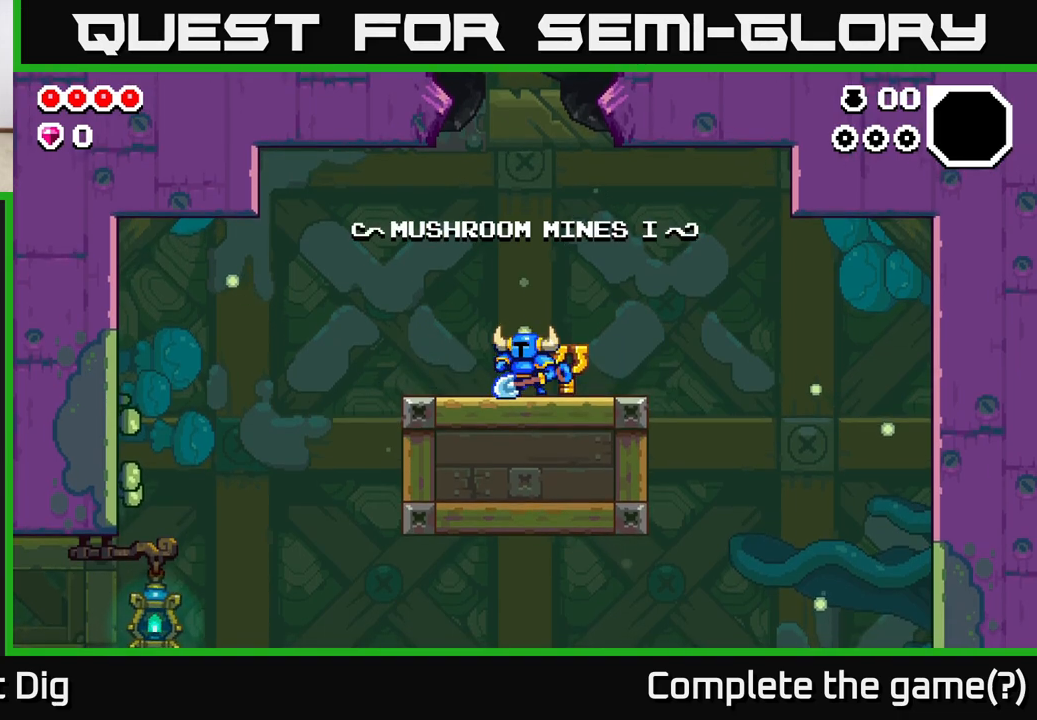
{"buttons": ["A"], "left_stick": "left", "right_stick": "center", "events": [[83, "left_stick", "center"], [150, "A", "up"], [200, "A", "down"], [333, "A", "up"], [417, "A", "down"], [450, "left_stick", "left"]]}
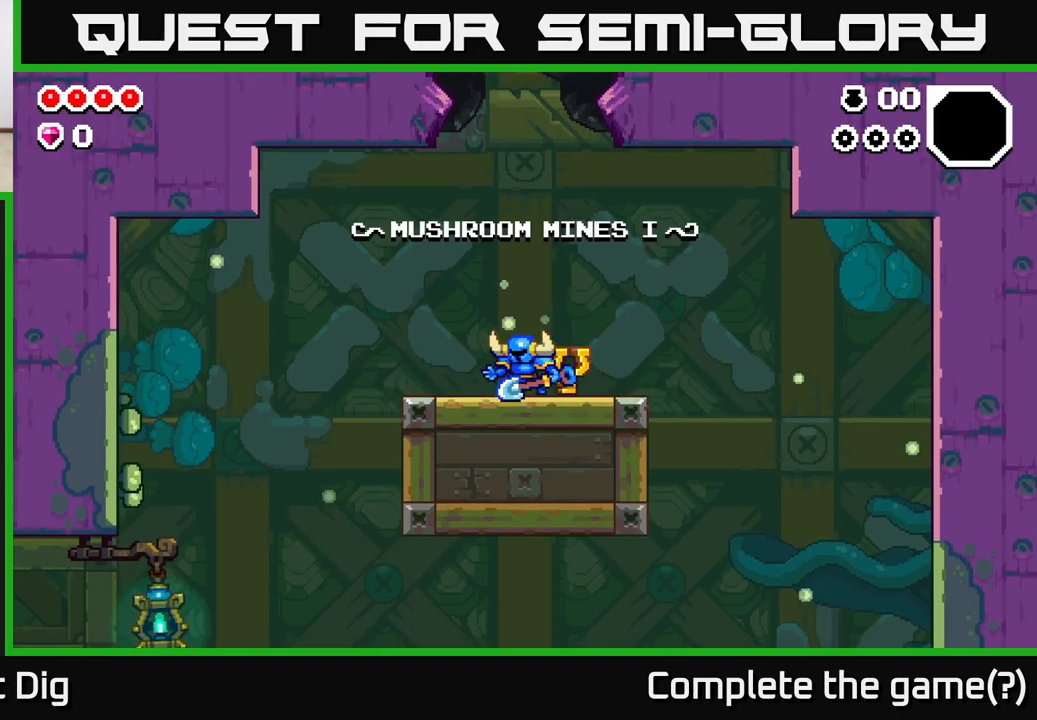
{"buttons": [], "left_stick": "down-left", "right_stick": "center", "events": [[50, "A", "up"], [133, "A", "down"], [217, "left_stick", "center"], [267, "A", "up"], [500, "left_stick", "down-left"]]}
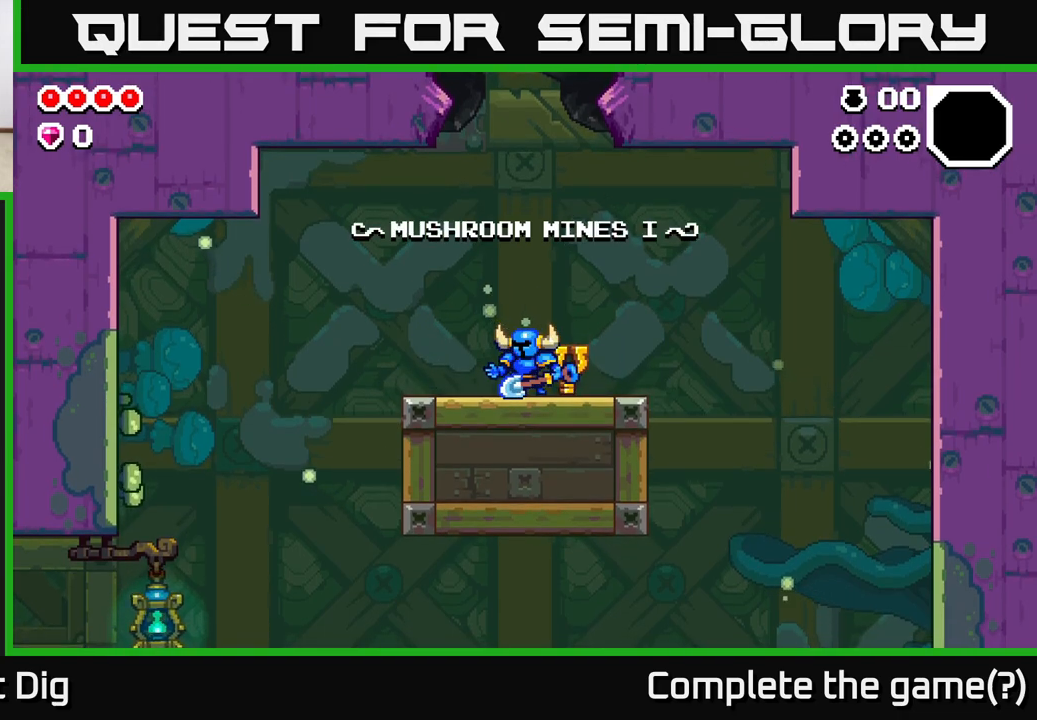
{"buttons": [], "left_stick": "left", "right_stick": "center", "events": [[17, "A", "down"], [133, "A", "up"], [150, "left_stick", "center"], [283, "left_stick", "left"]]}
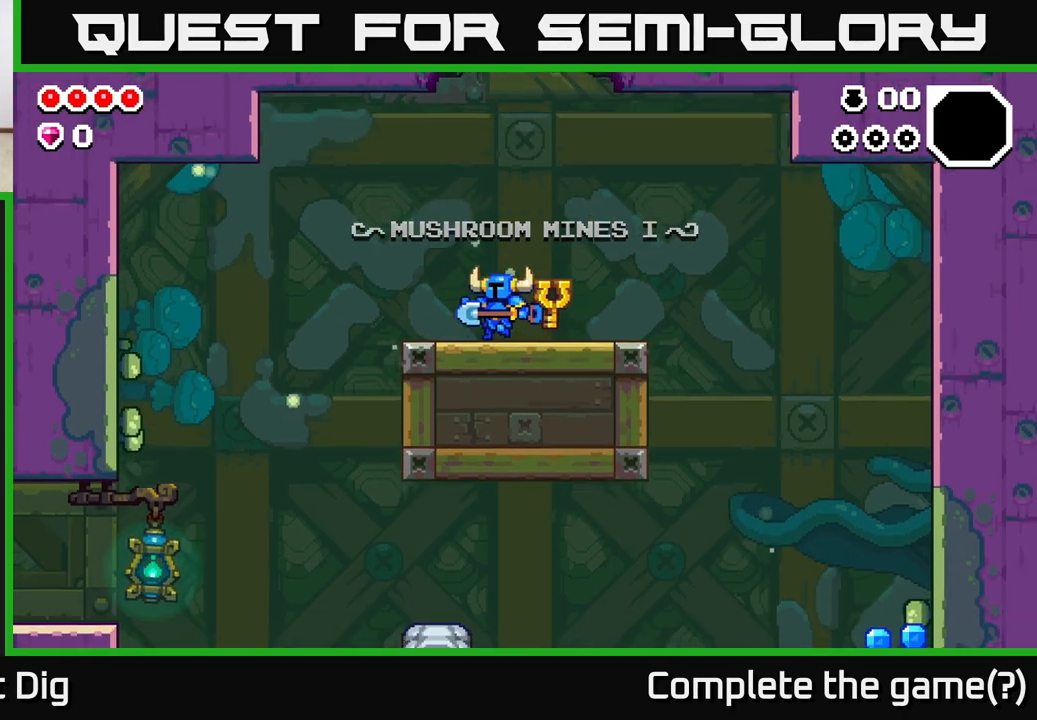
{"buttons": [], "left_stick": "left", "right_stick": "center", "events": []}
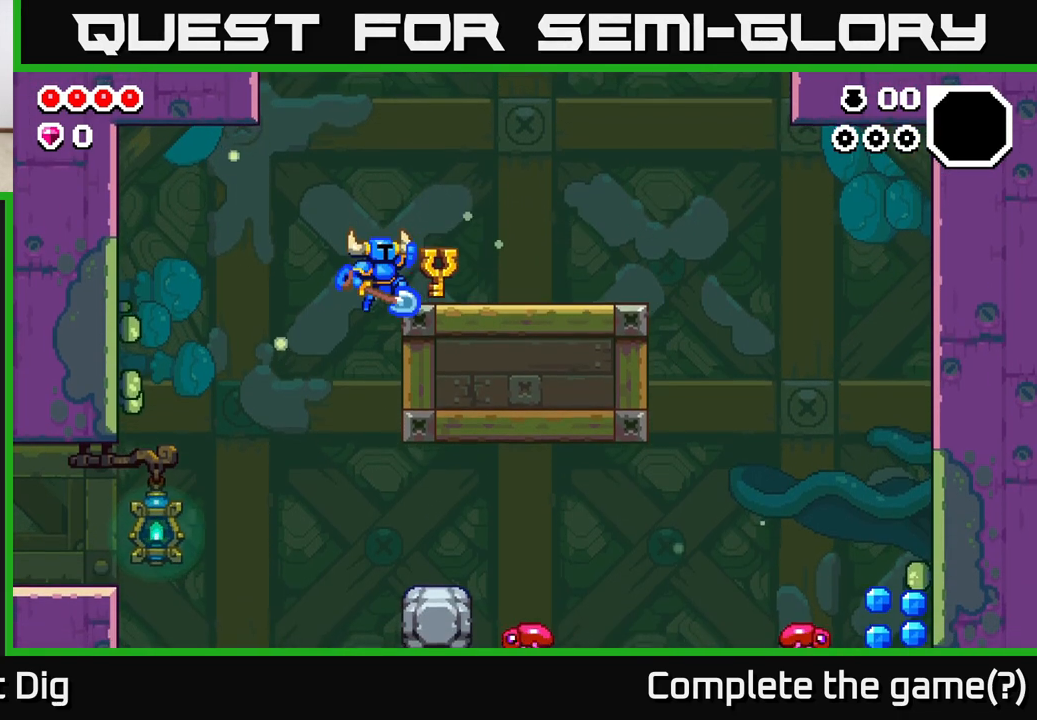
{"buttons": [], "left_stick": "right", "right_stick": "center", "events": [[17, "left_stick", "right"], [33, "A", "down"], [133, "A", "up"], [317, "left_stick", "center"], [383, "left_stick", "right"]]}
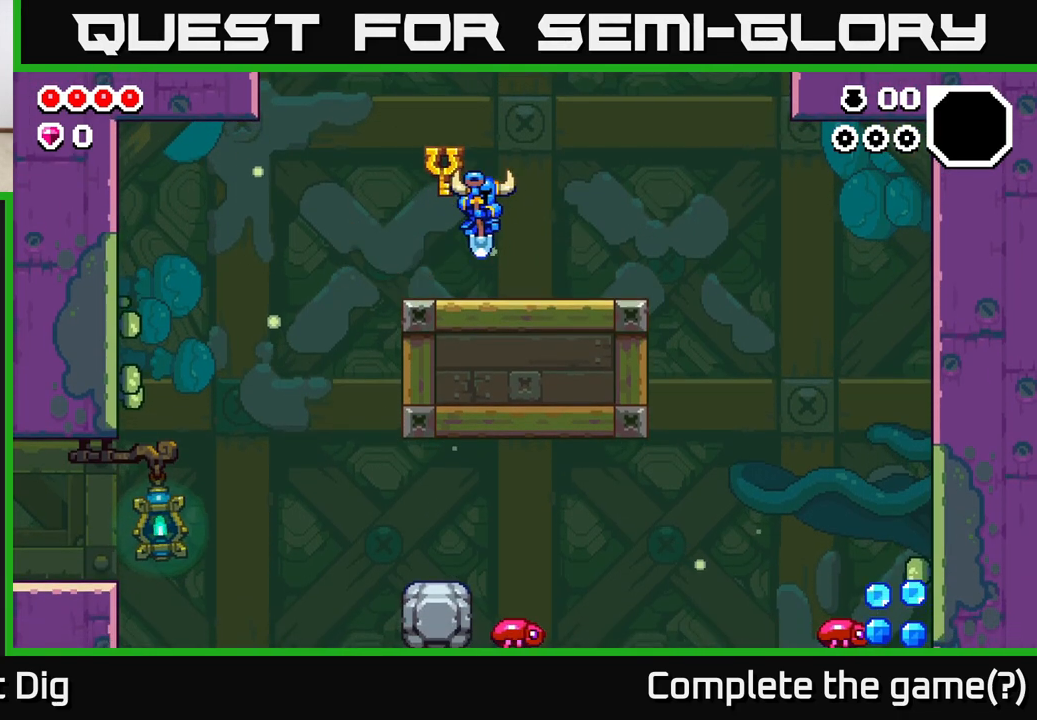
{"buttons": [], "left_stick": "right", "right_stick": "center", "events": []}
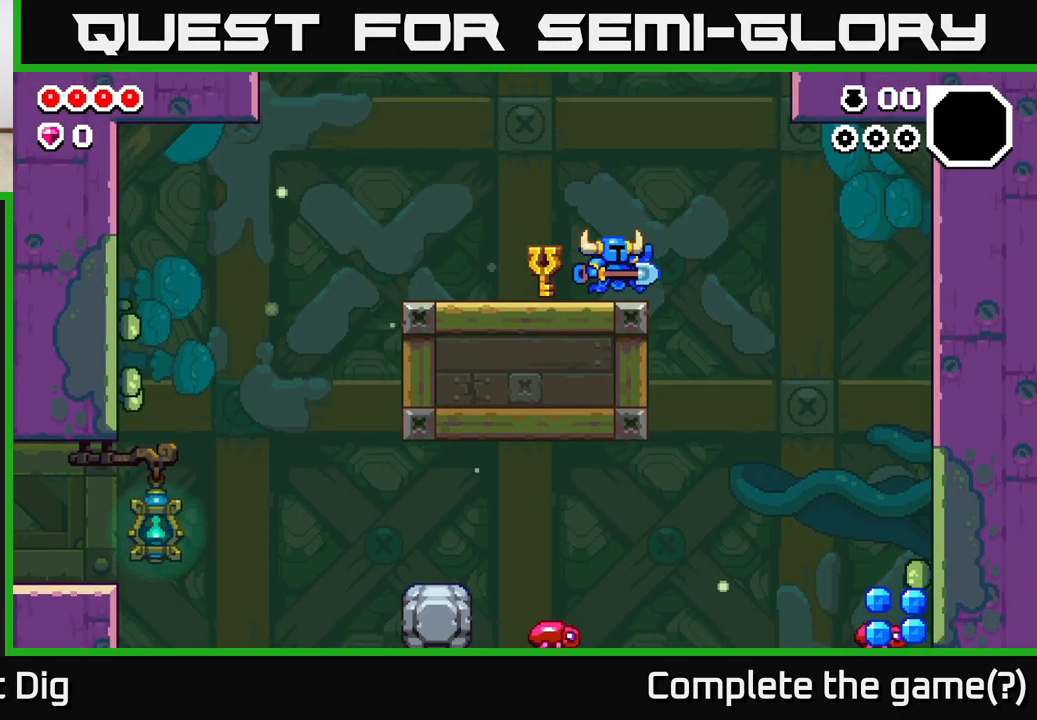
{"buttons": [], "left_stick": "right", "right_stick": "center", "events": [[67, "A", "down"], [367, "A", "up"]]}
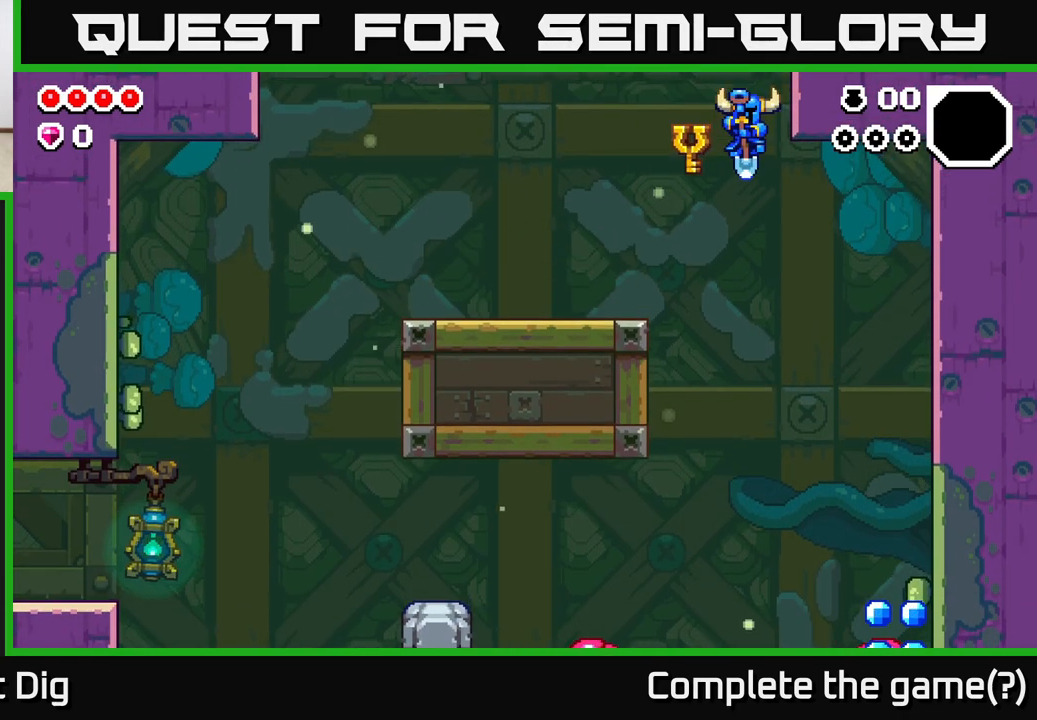
{"buttons": ["A"], "left_stick": "center", "right_stick": "center", "events": [[367, "left_stick", "center"], [500, "A", "down"]]}
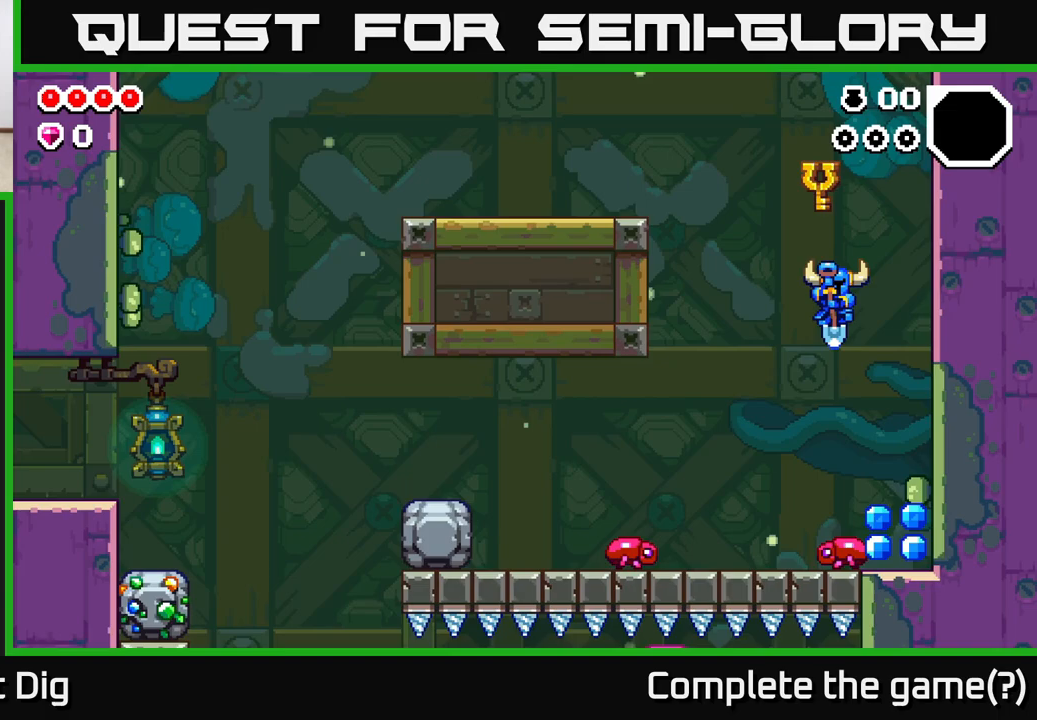
{"buttons": [], "left_stick": "right", "right_stick": "center", "events": [[367, "left_stick", "right"], [400, "A", "up"]]}
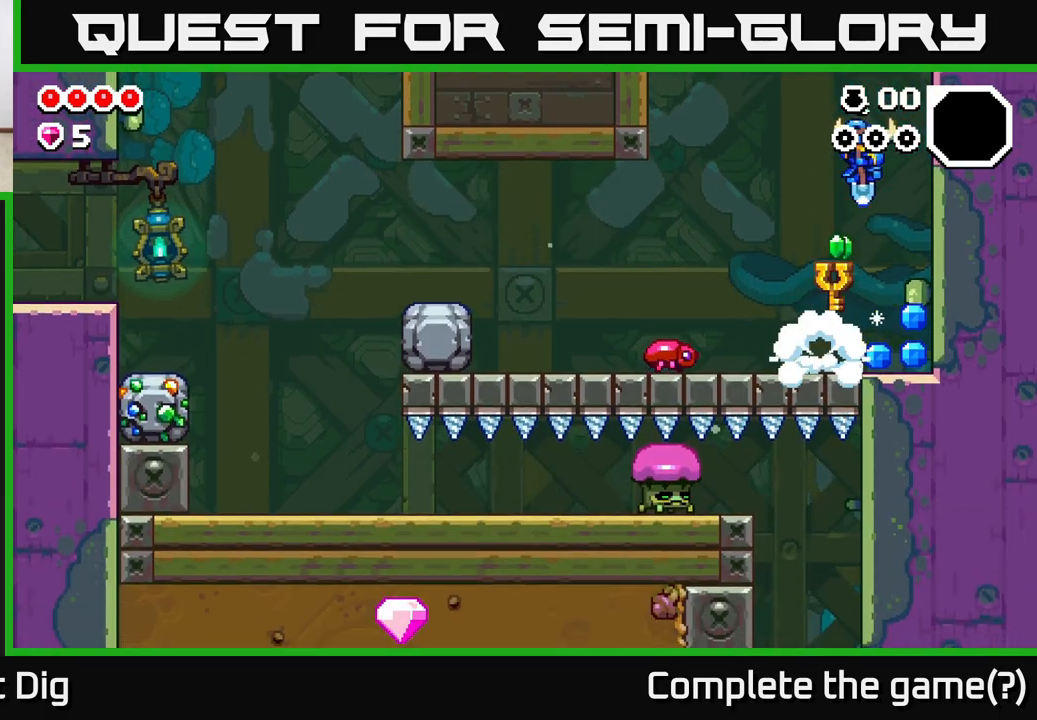
{"buttons": [], "left_stick": "center", "right_stick": "center", "events": [[133, "left_stick", "center"]]}
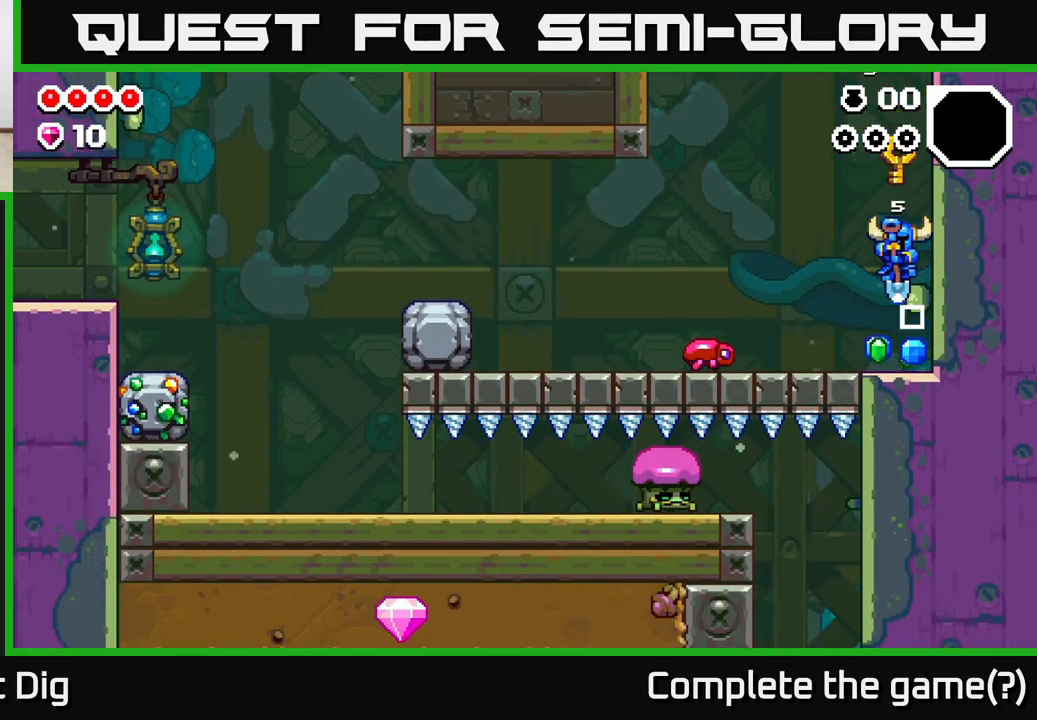
{"buttons": [], "left_stick": "left", "right_stick": "center", "events": [[50, "left_stick", "left"], [367, "X", "down"], [433, "X", "up"]]}
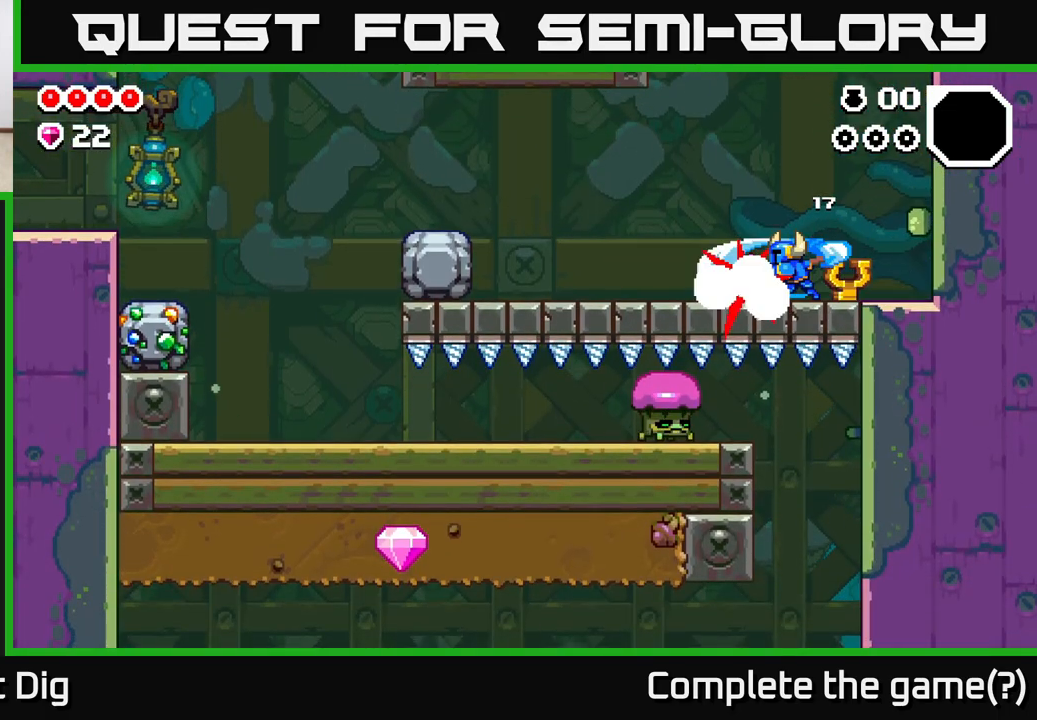
{"buttons": [], "left_stick": "left", "right_stick": "center", "events": [[450, "X", "down"], [500, "X", "up"]]}
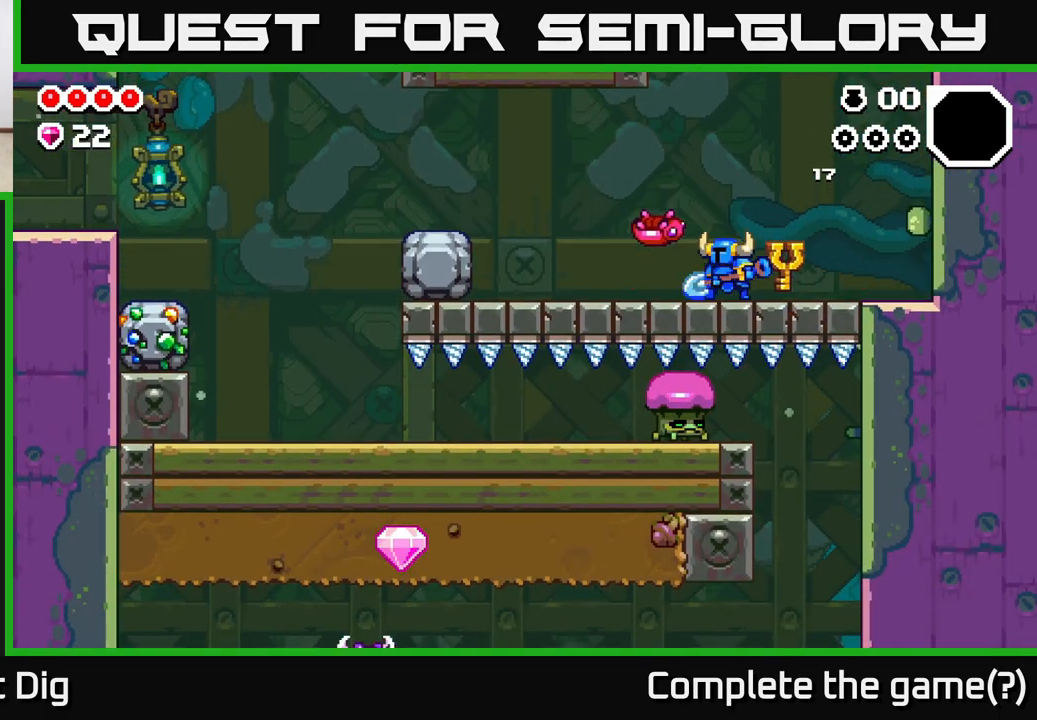
{"buttons": [], "left_stick": "left", "right_stick": "center", "events": []}
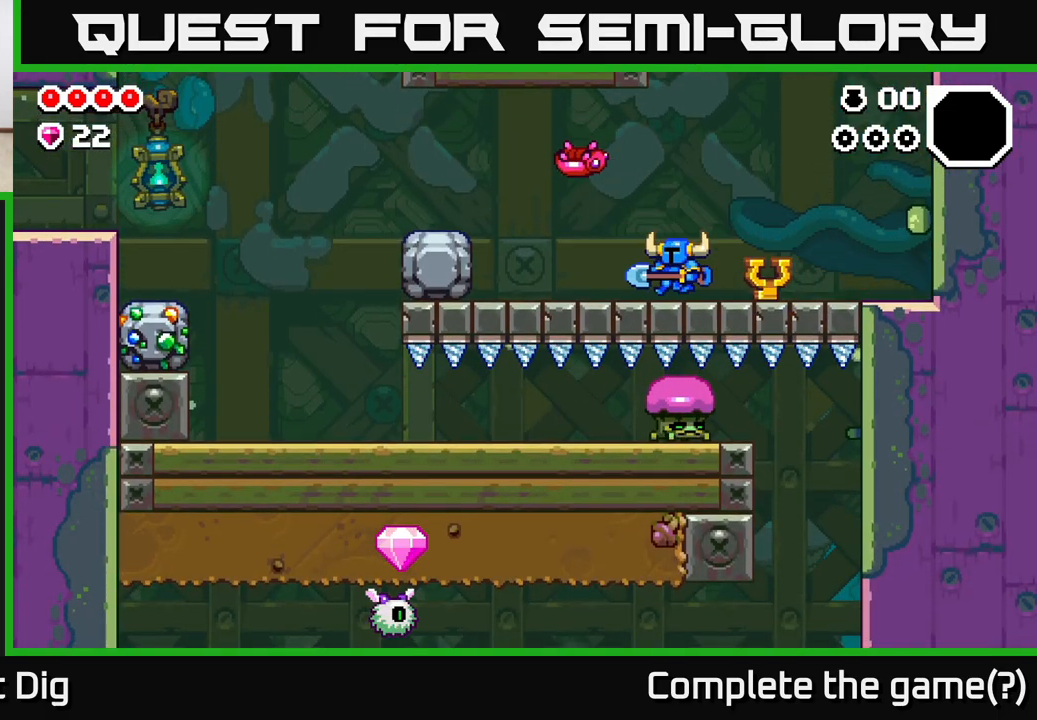
{"buttons": [], "left_stick": "left", "right_stick": "center", "events": [[150, "X", "down"], [233, "X", "up"]]}
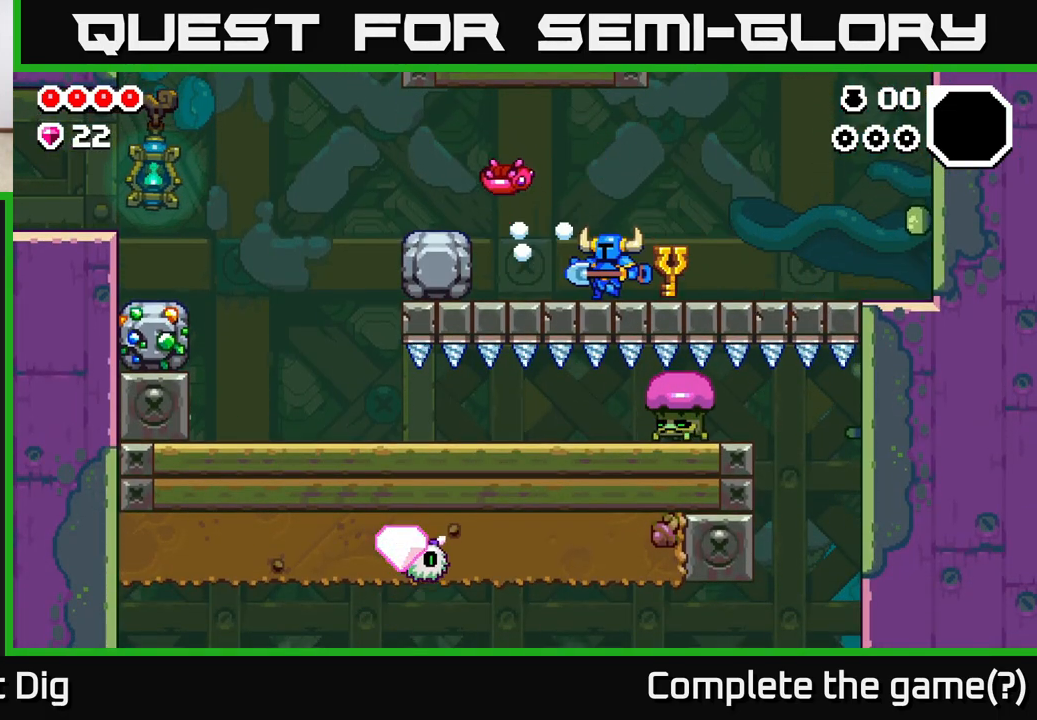
{"buttons": [], "left_stick": "left", "right_stick": "center", "events": [[167, "A", "down"], [217, "X", "down"], [300, "X", "up"], [317, "A", "up"]]}
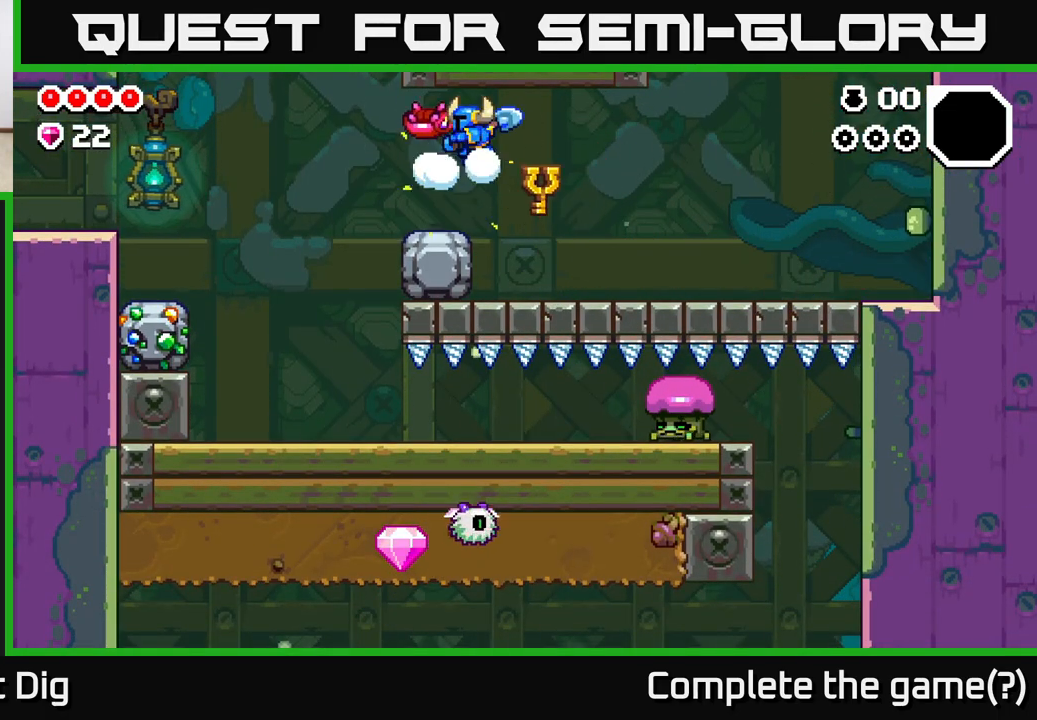
{"buttons": [], "left_stick": "center", "right_stick": "center", "events": [[300, "left_stick", "center"], [317, "A", "down"], [333, "X", "down"], [417, "X", "up"], [433, "A", "up"]]}
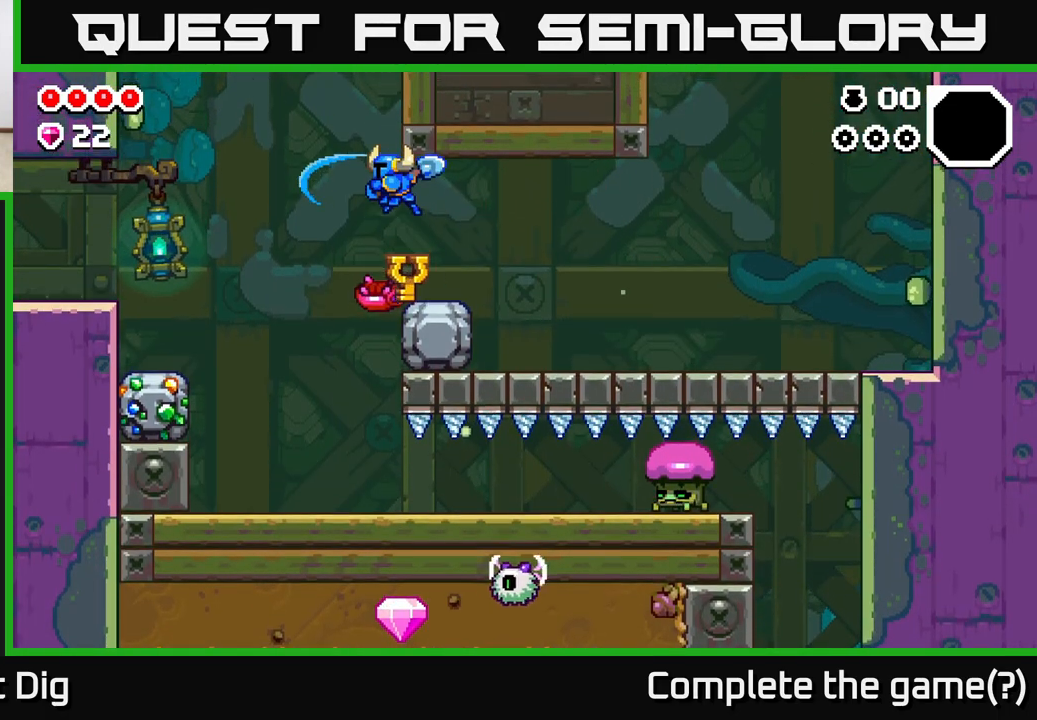
{"buttons": [], "left_stick": "left", "right_stick": "center", "events": [[250, "left_stick", "left"]]}
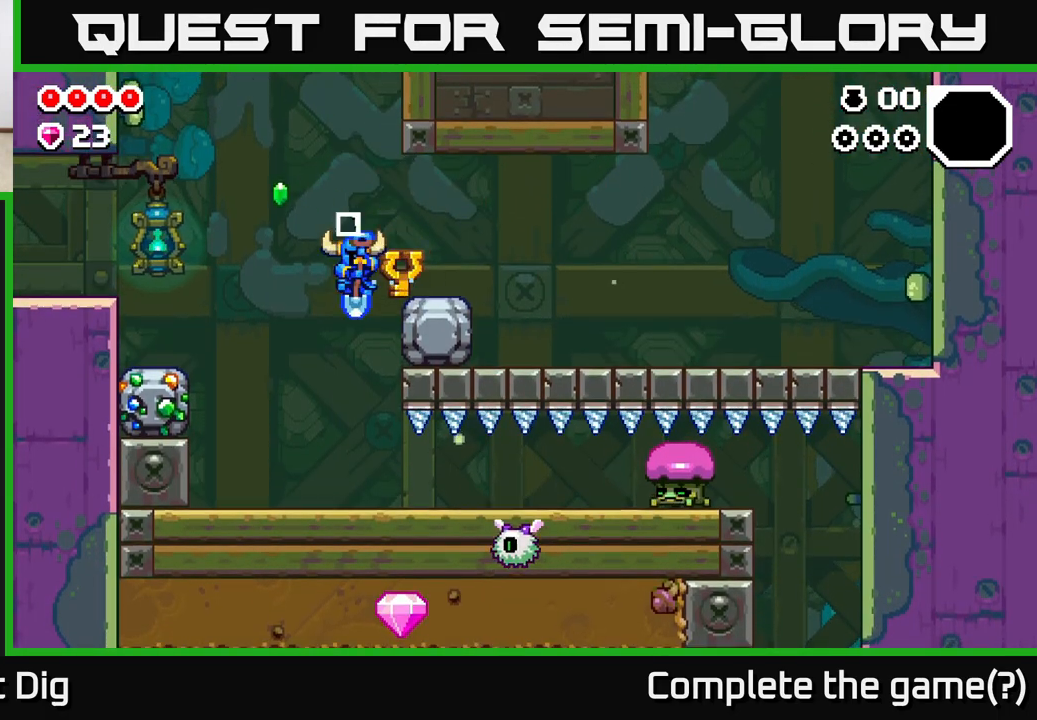
{"buttons": ["A", "X"], "left_stick": "left", "right_stick": "center", "events": [[67, "left_stick", "center"], [200, "left_stick", "left"], [467, "A", "down"], [483, "X", "down"]]}
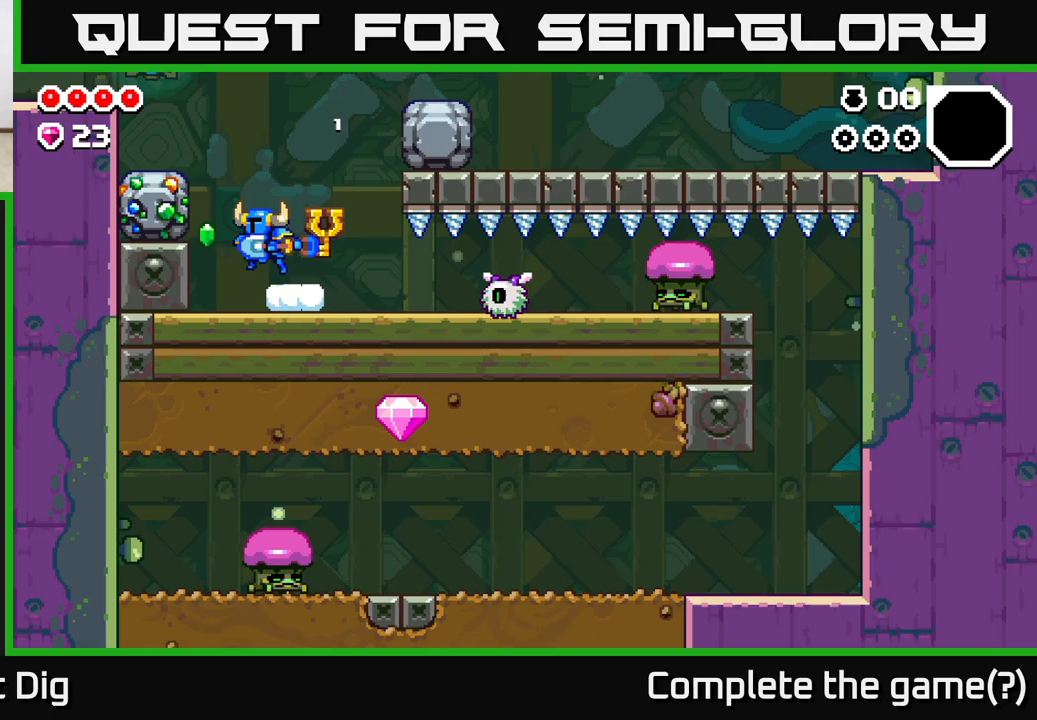
{"buttons": [], "left_stick": "center", "right_stick": "center", "events": [[17, "A", "up"], [67, "X", "up"], [183, "X", "down"], [183, "left_stick", "center"], [283, "left_stick", "left"], [333, "X", "up"], [467, "left_stick", "center"]]}
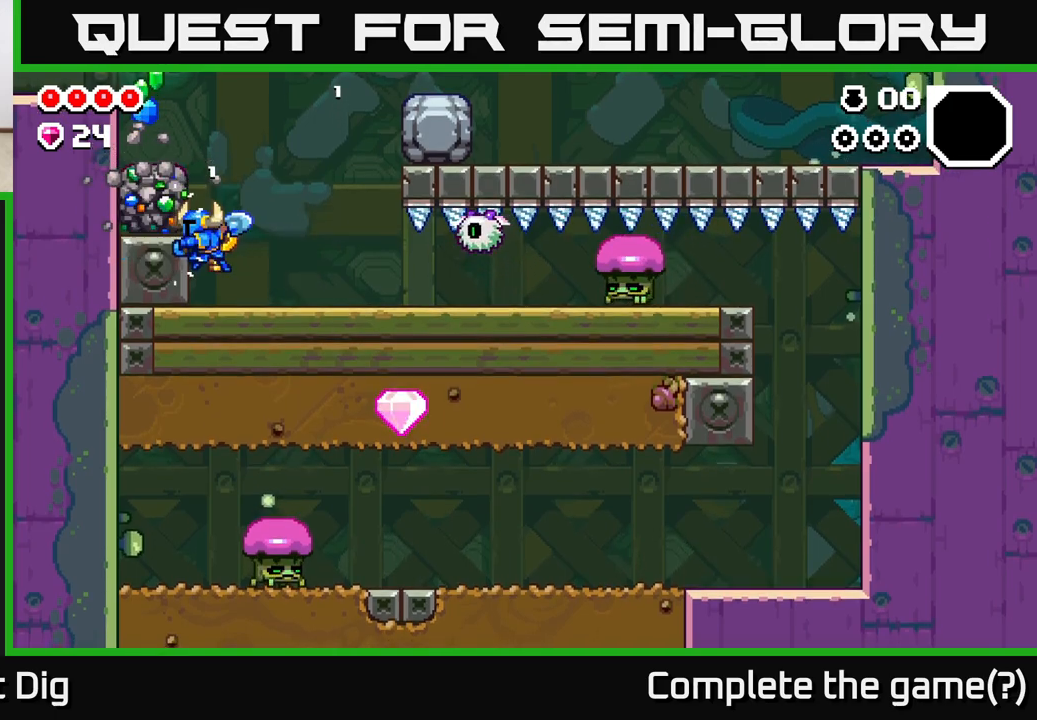
{"buttons": ["A", "X"], "left_stick": "center", "right_stick": "center", "events": [[50, "A", "down"], [83, "X", "down"], [150, "A", "up"], [200, "X", "up"], [450, "A", "down"], [500, "X", "down"]]}
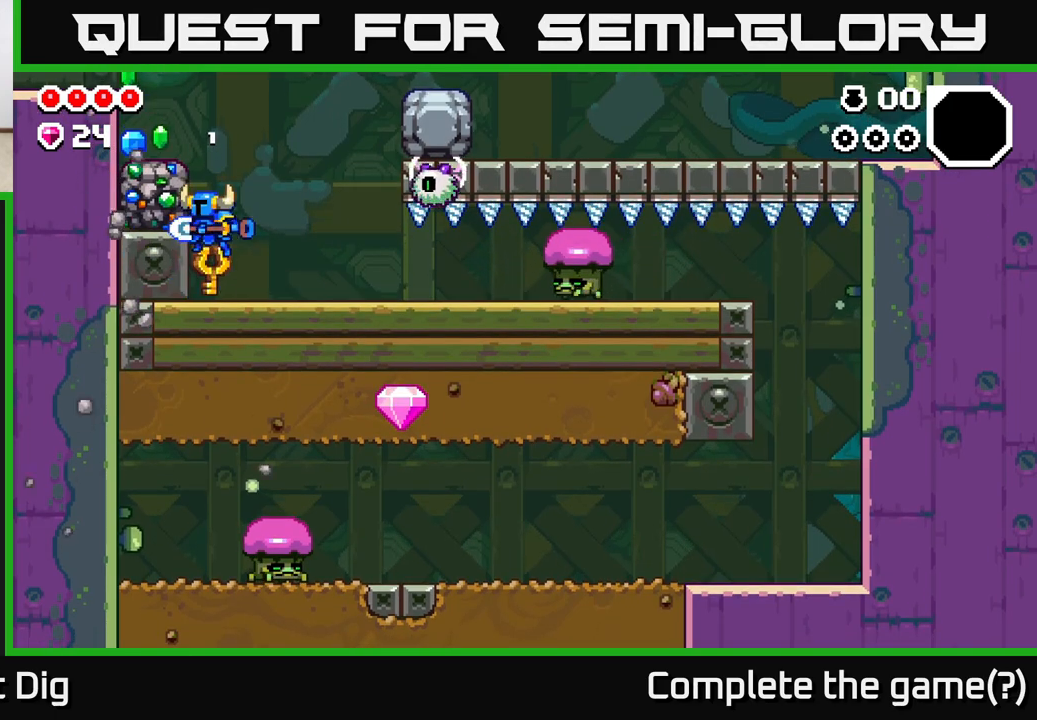
{"buttons": [], "left_stick": "center", "right_stick": "center", "events": [[50, "A", "up"], [67, "X", "up"], [183, "X", "down"], [283, "X", "up"]]}
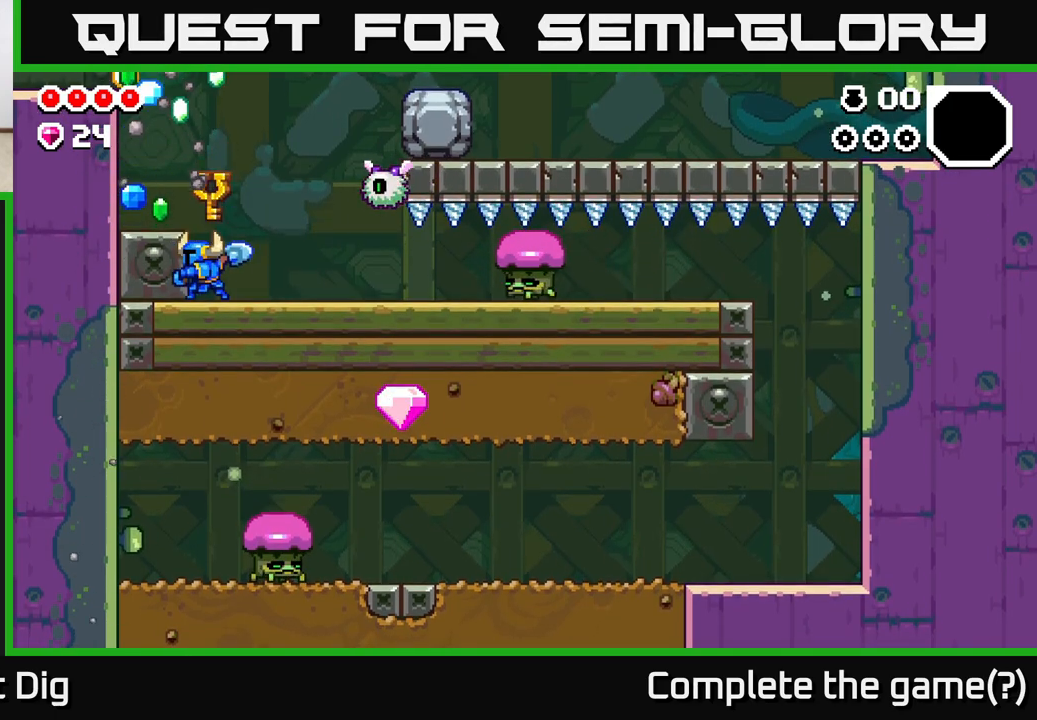
{"buttons": [], "left_stick": "left", "right_stick": "center", "events": [[50, "A", "down"], [233, "left_stick", "left"], [283, "A", "up"]]}
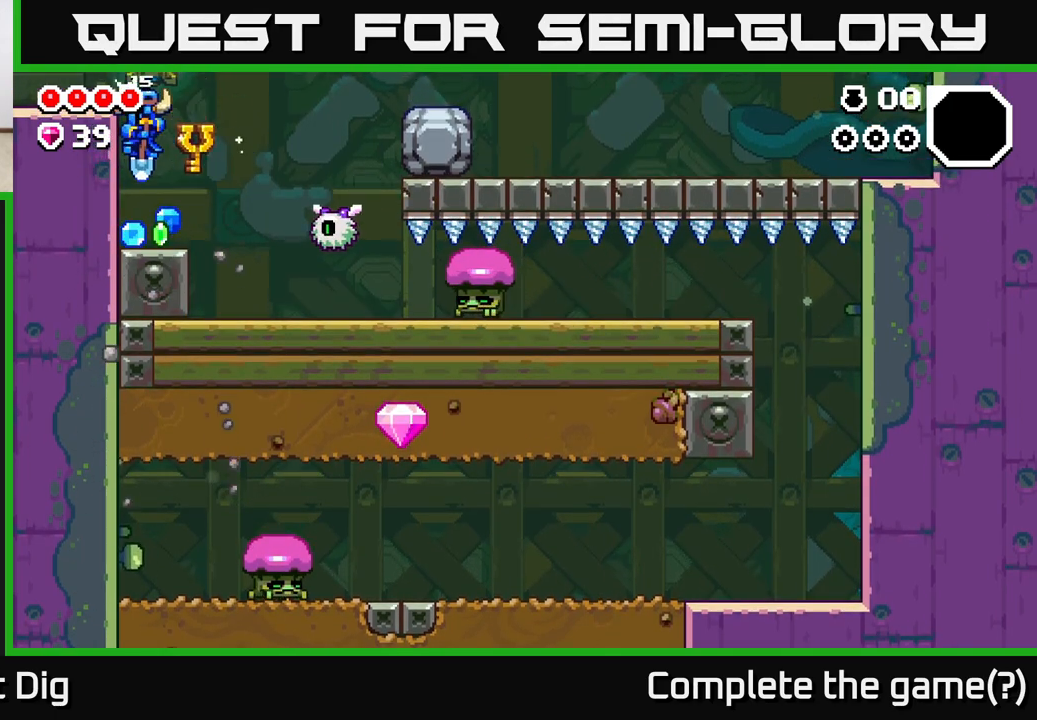
{"buttons": ["A"], "left_stick": "center", "right_stick": "center", "events": [[83, "left_stick", "center"], [233, "left_stick", "right"], [283, "A", "down"], [367, "left_stick", "center"]]}
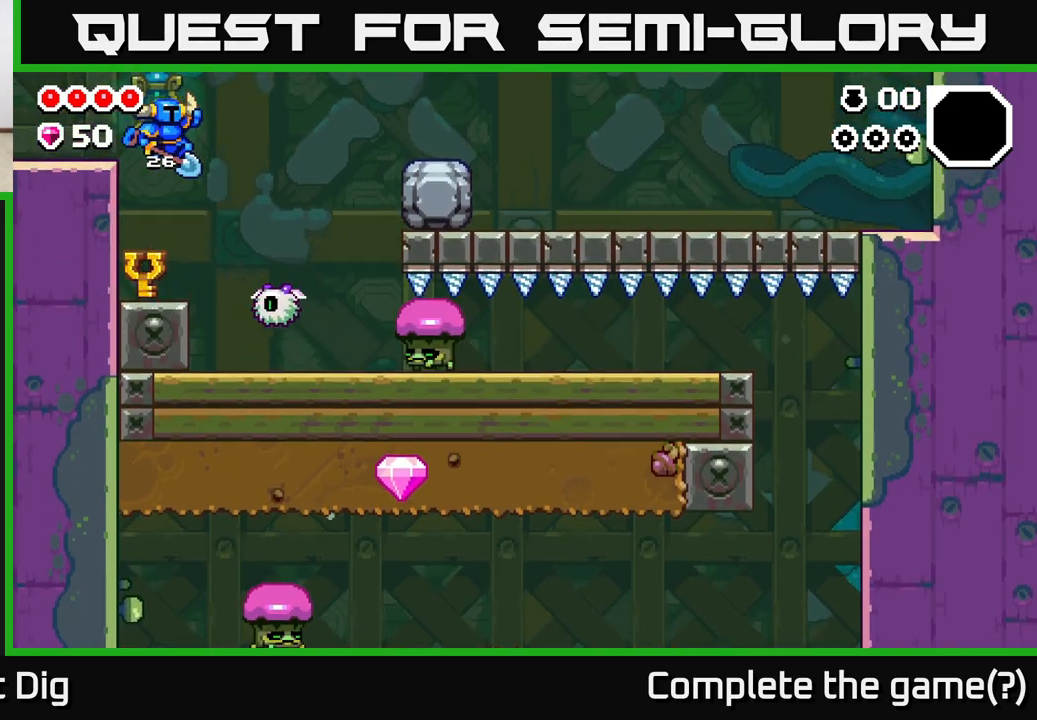
{"buttons": ["A"], "left_stick": "down", "right_stick": "center", "events": [[83, "A", "up"], [167, "left_stick", "right"], [400, "left_stick", "down"], [433, "A", "down"]]}
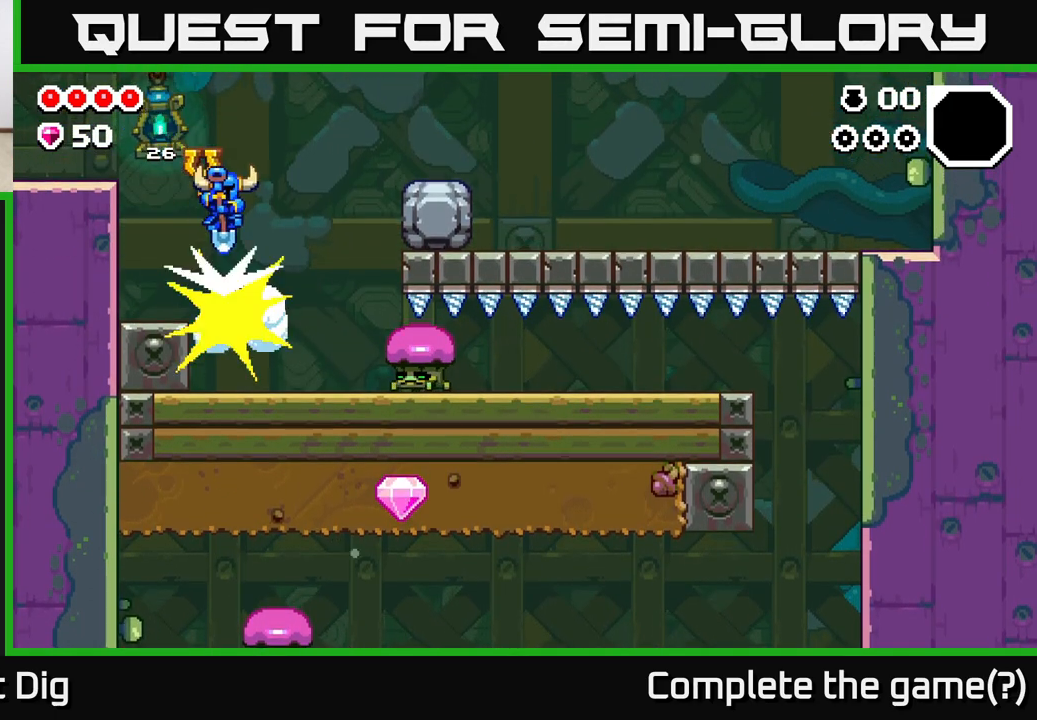
{"buttons": ["A"], "left_stick": "left", "right_stick": "center", "events": [[150, "left_stick", "left"]]}
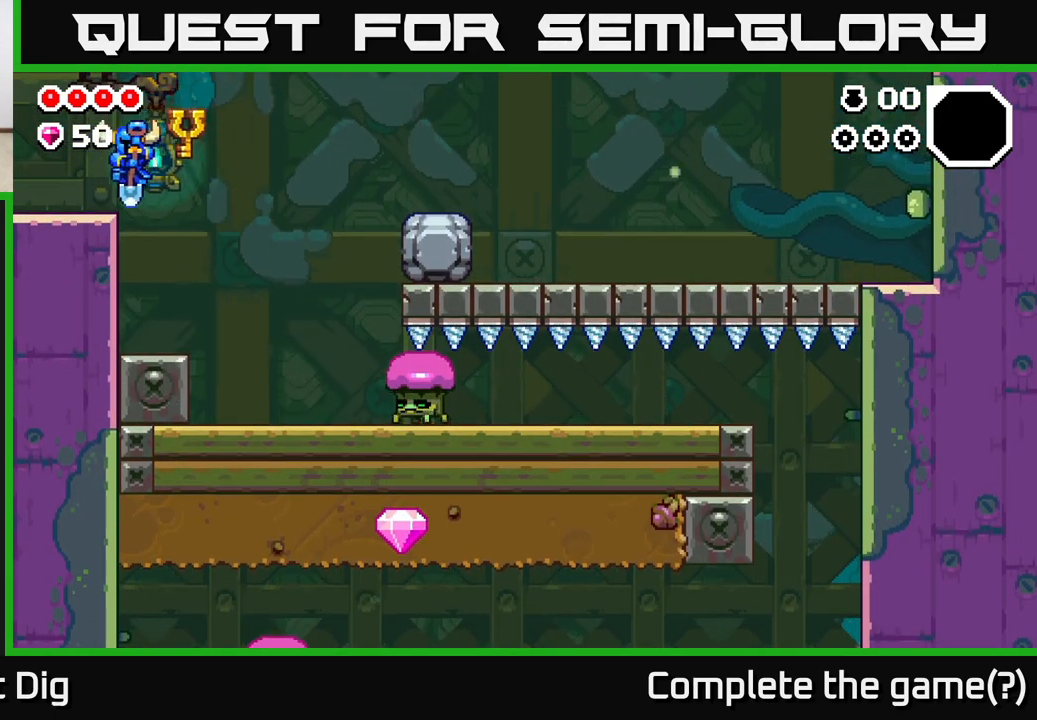
{"buttons": [], "left_stick": "left", "right_stick": "center", "events": [[83, "A", "up"]]}
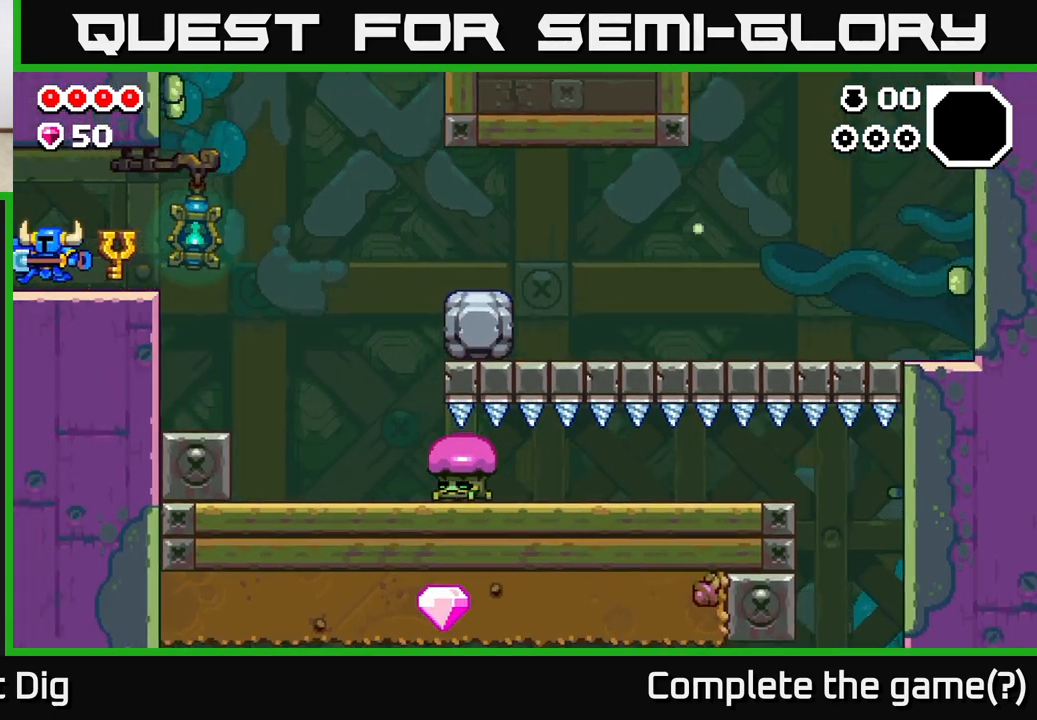
{"buttons": [], "left_stick": "left", "right_stick": "center", "events": [[283, "left_stick", "center"], [383, "left_stick", "left"]]}
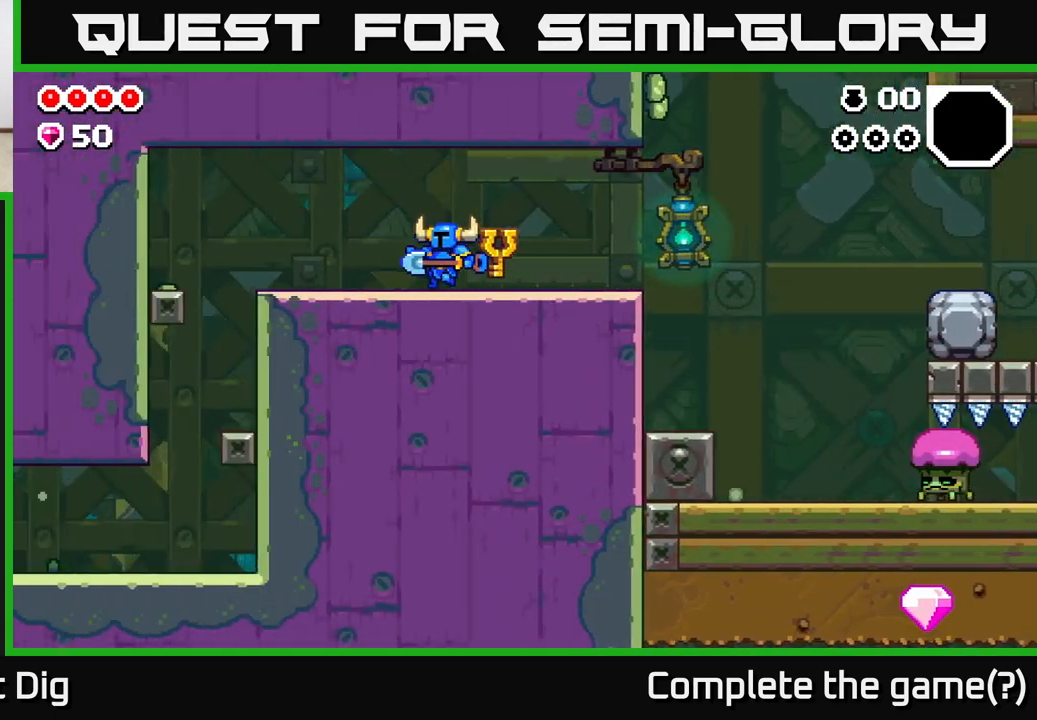
{"buttons": [], "left_stick": "left", "right_stick": "center", "events": []}